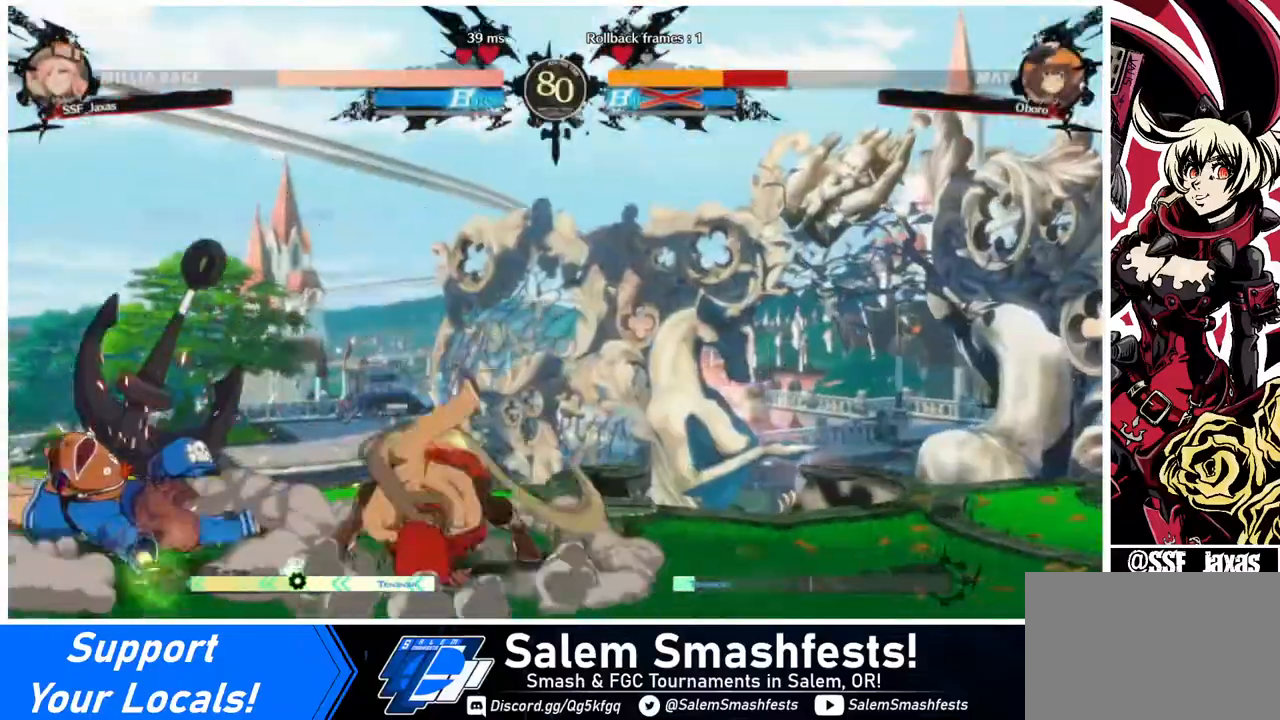
Gameplay with a controller (arcade stick); each line is a JSON object with the inputs held at the frame after it. "events" lists button and stick changes between this image and that frame as [ms after this image, input, new state], when the widget could be followed in between. Not read: L3 R3.
{"buttons": ["DPAD_RIGHT"], "events": []}
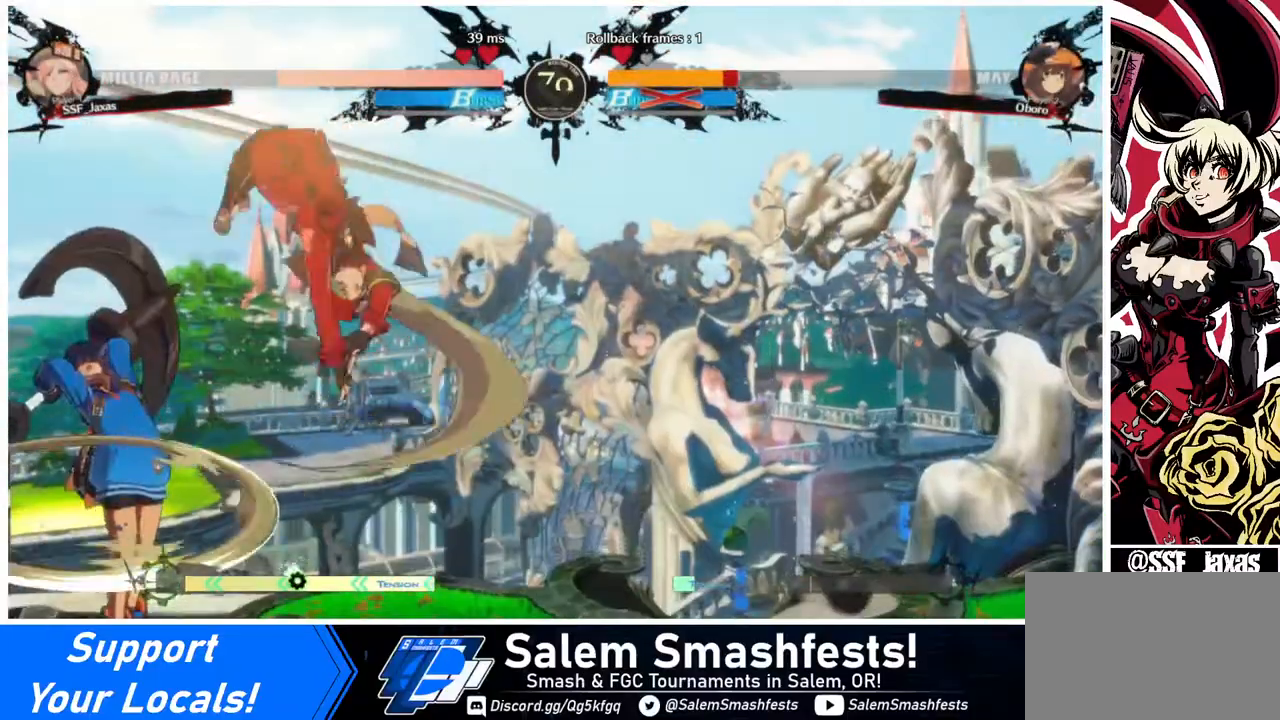
{"buttons": ["L1"], "events": [[280, "SQUARE", "down"], [360, "DPAD_DOWN", "down"], [400, "DPAD_DOWN", "up"], [400, "SQUARE", "up"], [440, "DPAD_RIGHT", "up"], [480, "L1", "down"]]}
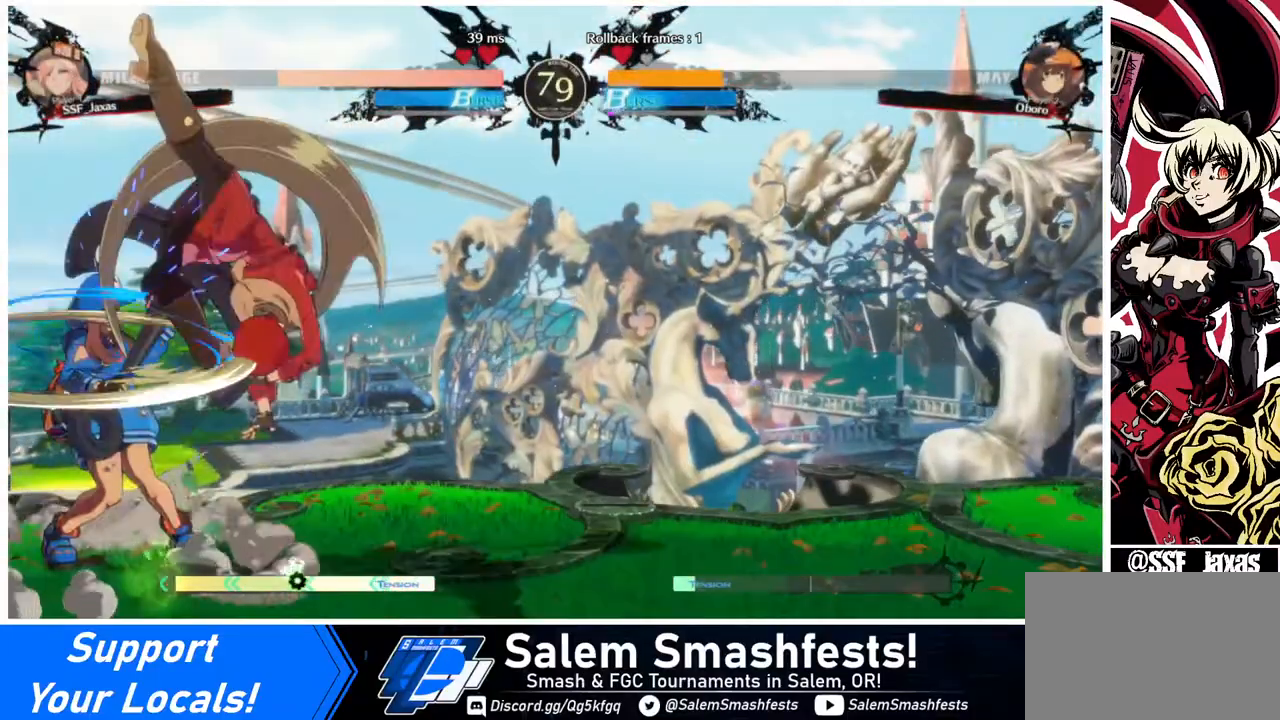
{"buttons": ["DPAD_DOWN"], "events": [[80, "L1", "up"], [200, "SQUARE", "down"], [360, "SQUARE", "up"], [480, "DPAD_DOWN", "down"]]}
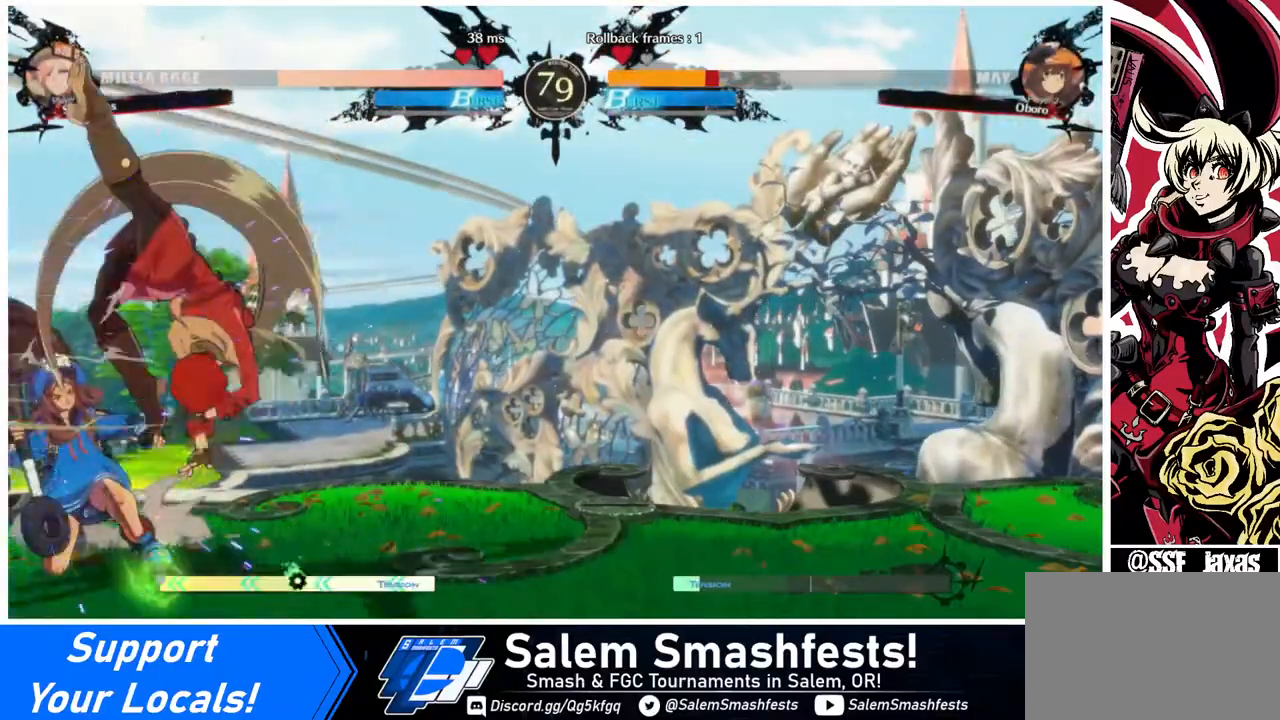
{"buttons": ["R2"], "events": [[200, "SQUARE", "down"], [280, "SQUARE", "up"], [400, "R2", "down"], [520, "DPAD_DOWN", "up"]]}
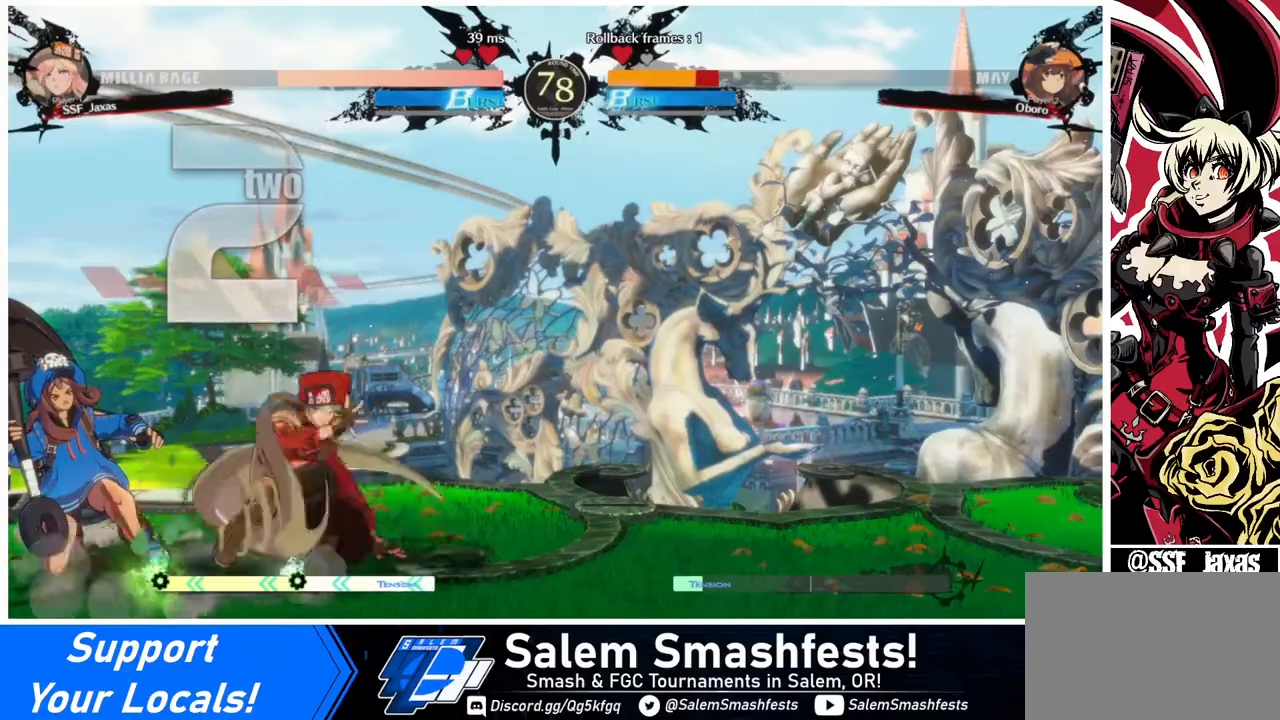
{"buttons": [], "events": [[40, "R2", "up"], [120, "DPAD_DOWN", "down"], [200, "DPAD_DOWN", "up"], [200, "DPAD_LEFT", "down"], [280, "DPAD_DOWN", "down"], [280, "DPAD_LEFT", "up"], [360, "DPAD_DOWN", "up"], [360, "DPAD_LEFT", "down"], [360, "TRIANGLE", "down"], [440, "DPAD_LEFT", "up"], [440, "TRIANGLE", "up"]]}
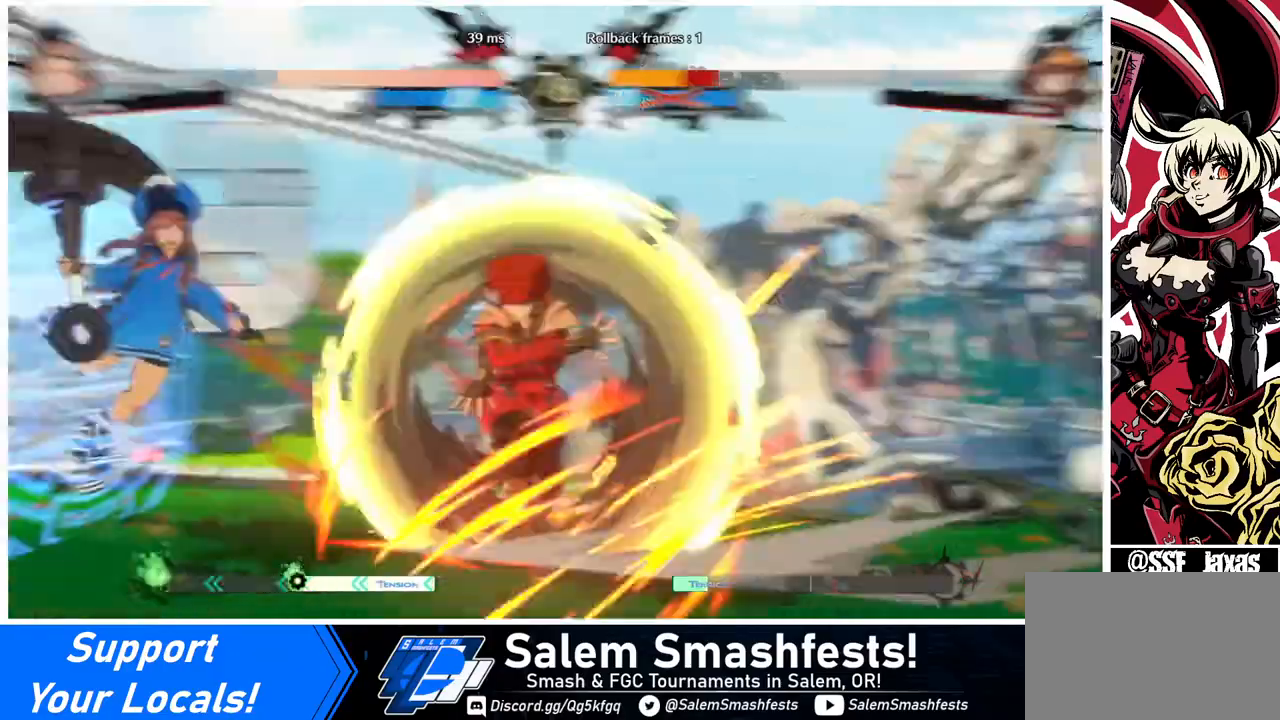
{"buttons": [], "events": []}
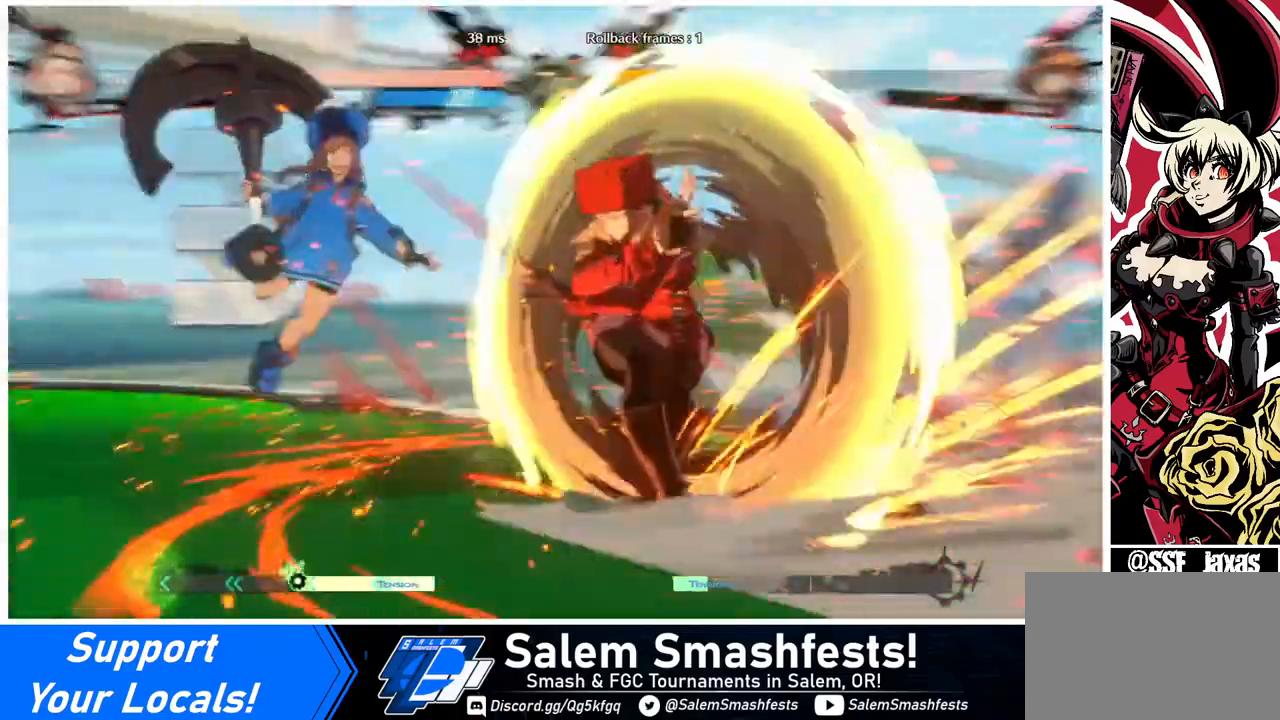
{"buttons": [], "events": []}
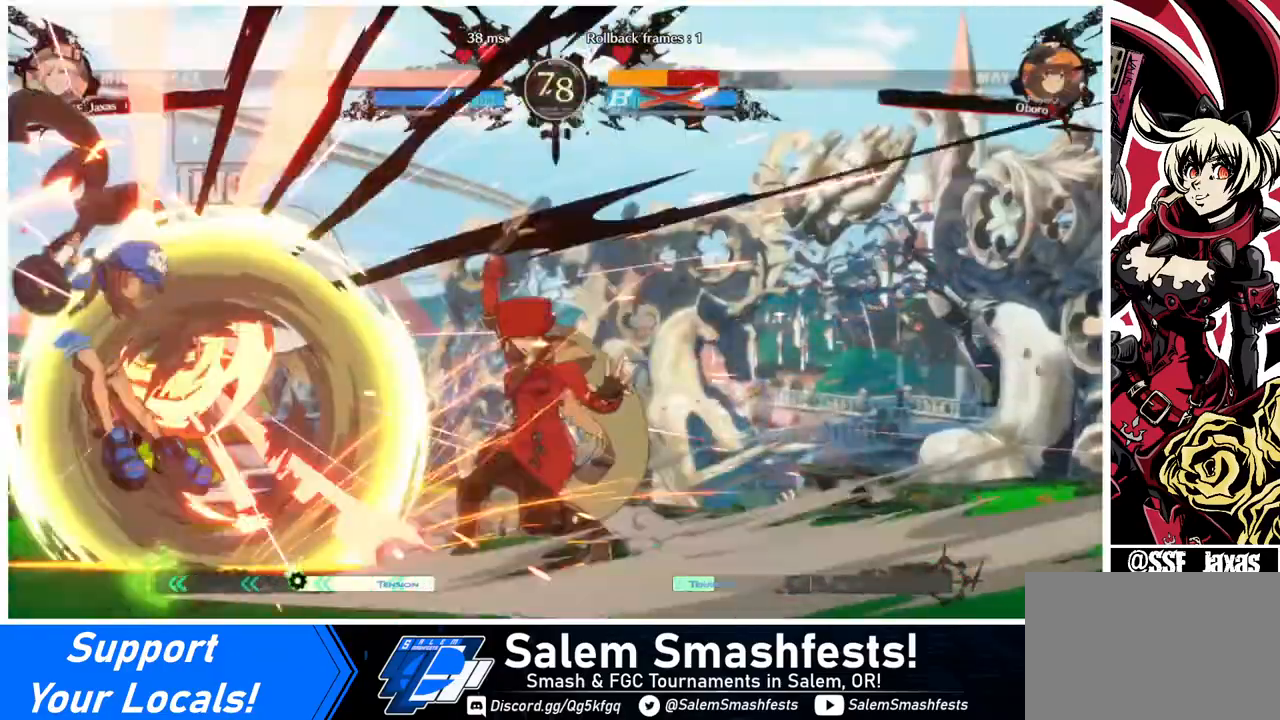
{"buttons": [], "events": []}
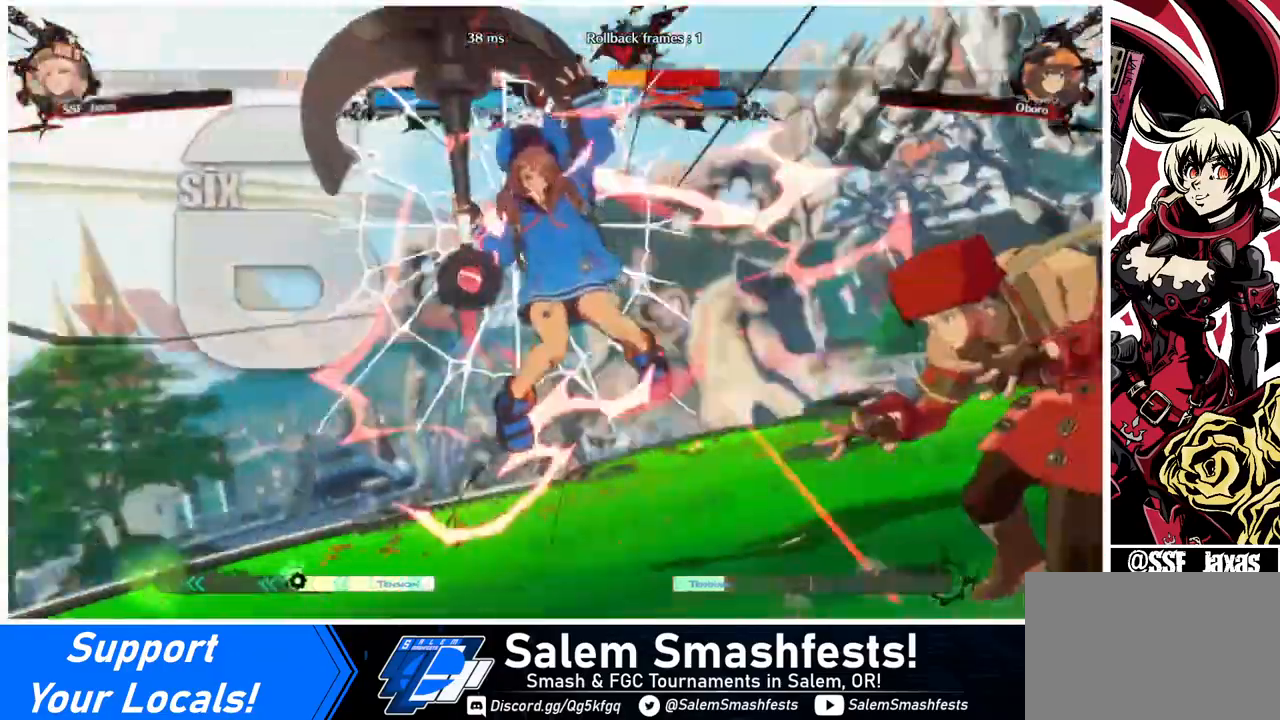
{"buttons": [], "events": []}
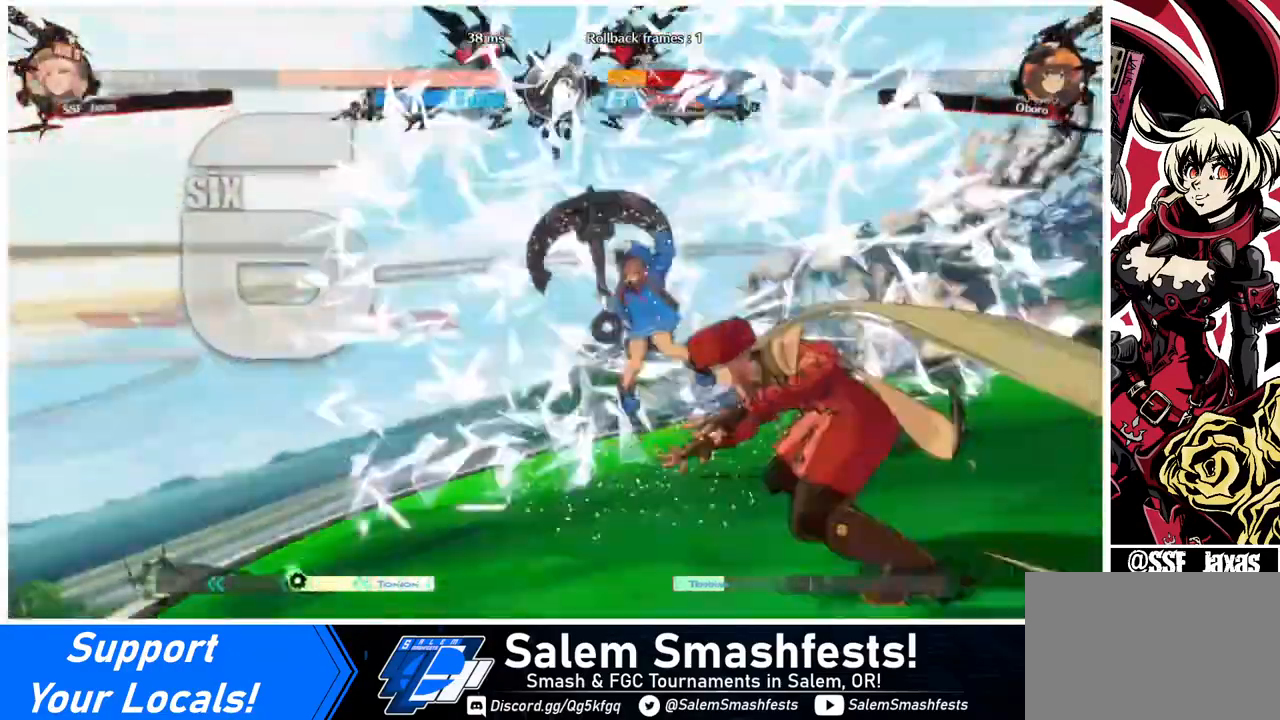
{"buttons": ["DPAD_DOWN", "DPAD_LEFT"], "events": [[120, "DPAD_DOWN", "down"], [120, "DPAD_LEFT", "down"], [160, "DPAD_LEFT", "up"], [280, "DPAD_DOWN", "up"], [280, "DPAD_RIGHT", "down"], [440, "DPAD_DOWN", "down"], [440, "DPAD_LEFT", "down"], [440, "DPAD_RIGHT", "up"]]}
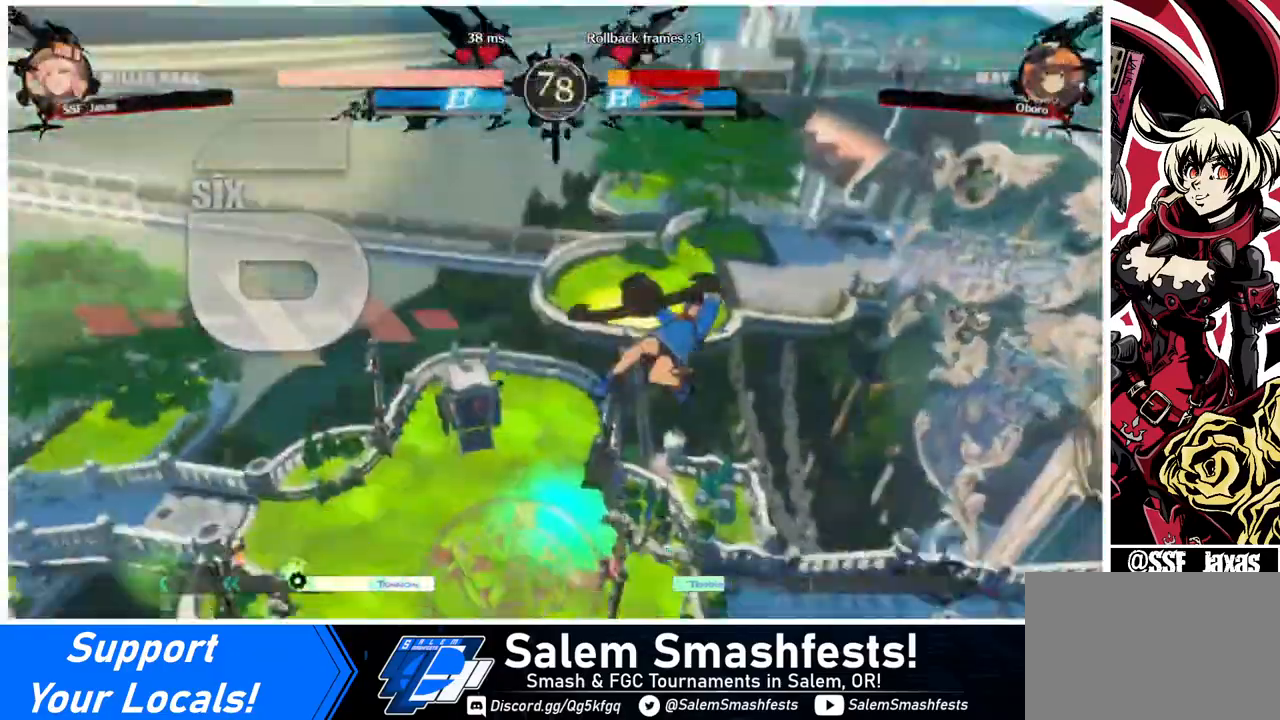
{"buttons": ["DPAD_DOWN", "DPAD_LEFT"], "events": [[120, "DPAD_LEFT", "up"], [240, "DPAD_DOWN", "up"], [280, "DPAD_RIGHT", "down"], [360, "DPAD_DOWN", "down"], [360, "DPAD_RIGHT", "up"], [480, "DPAD_LEFT", "down"]]}
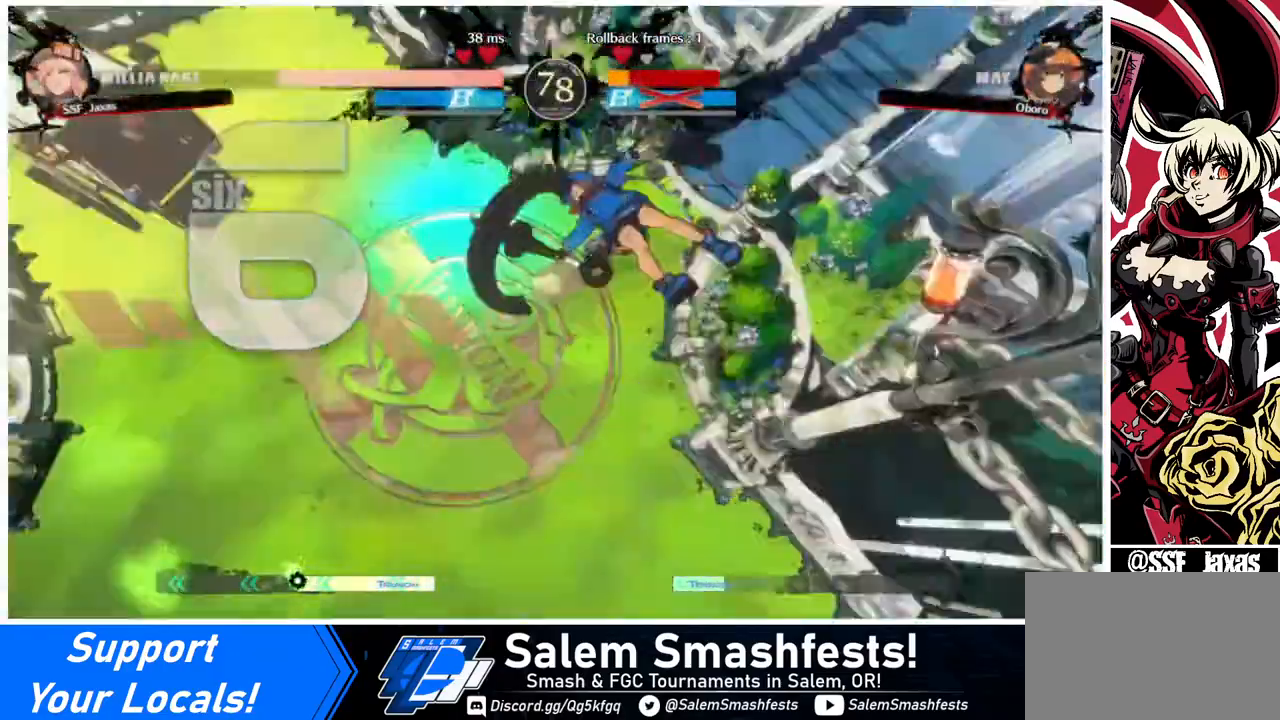
{"buttons": ["DPAD_LEFT"], "events": [[200, "DPAD_DOWN", "up"], [200, "DPAD_LEFT", "up"], [200, "DPAD_UP", "down"], [240, "DPAD_RIGHT", "down"], [360, "DPAD_UP", "up"], [360, "SQUARE", "down"], [440, "DPAD_RIGHT", "up"], [480, "DPAD_LEFT", "down"], [480, "SQUARE", "up"]]}
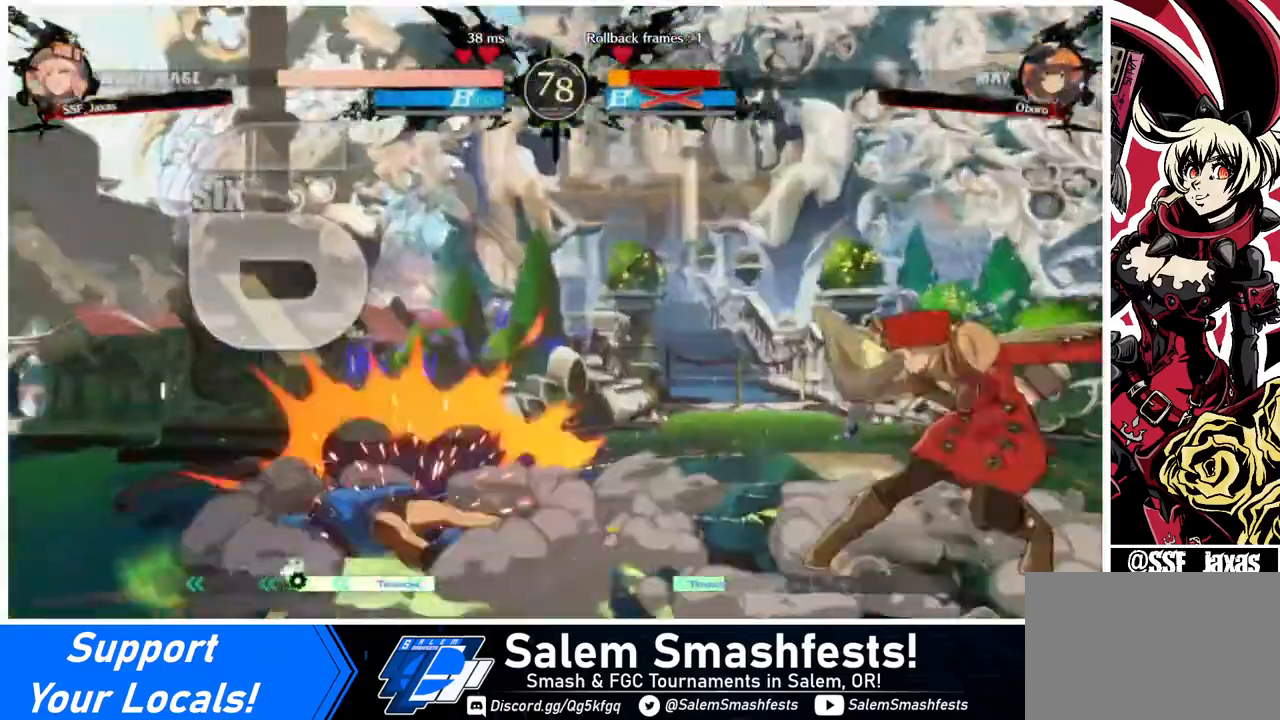
{"buttons": [], "events": [[280, "DPAD_LEFT", "up"]]}
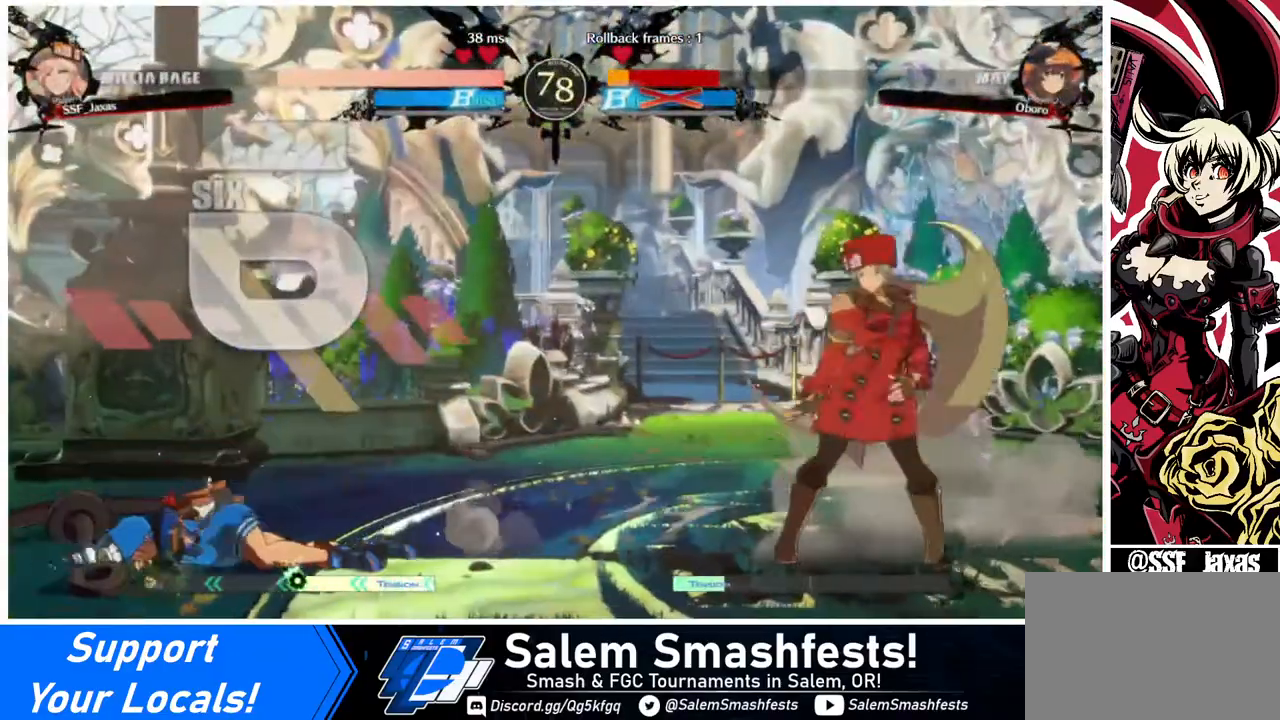
{"buttons": ["DPAD_DOWN"], "events": [[80, "DPAD_LEFT", "down"], [160, "DPAD_LEFT", "up"], [200, "DPAD_LEFT", "down"], [520, "DPAD_DOWN", "down"], [520, "DPAD_LEFT", "up"]]}
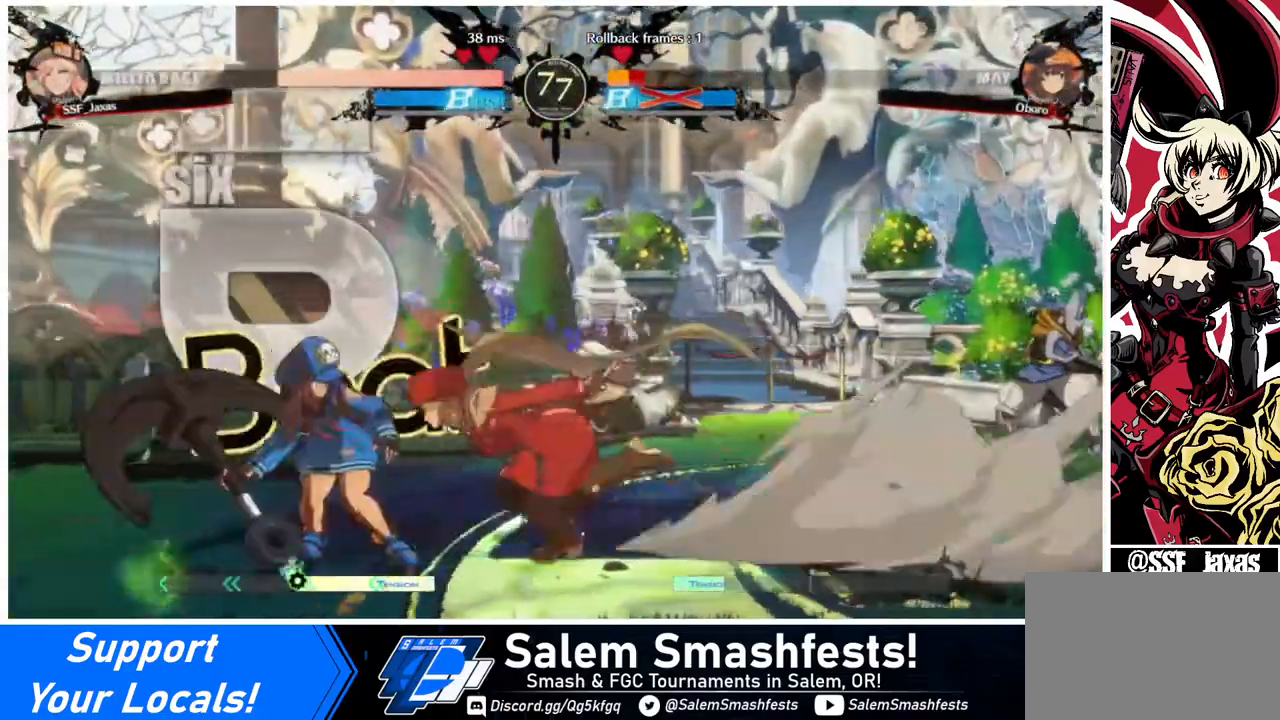
{"buttons": [], "events": [[80, "DPAD_DOWN", "up"], [80, "DPAD_RIGHT", "down"], [80, "SQUARE", "down"], [80, "TRIANGLE", "down"], [120, "SQUARE", "up"], [120, "TRIANGLE", "up"], [160, "DPAD_LEFT", "down"], [160, "DPAD_RIGHT", "up"], [320, "R2", "down"], [400, "R2", "up"], [480, "DPAD_LEFT", "up"]]}
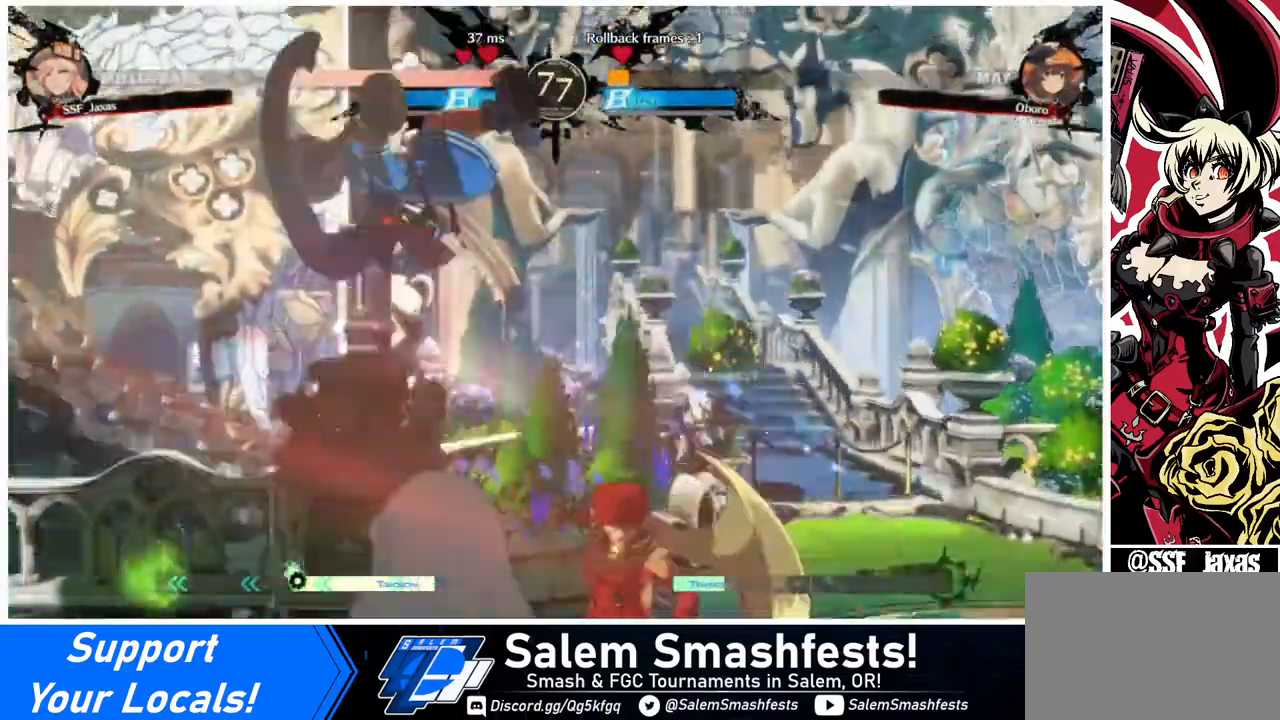
{"buttons": ["DPAD_DOWN", "DPAD_RIGHT"], "events": [[280, "DPAD_RIGHT", "down"], [520, "DPAD_DOWN", "down"]]}
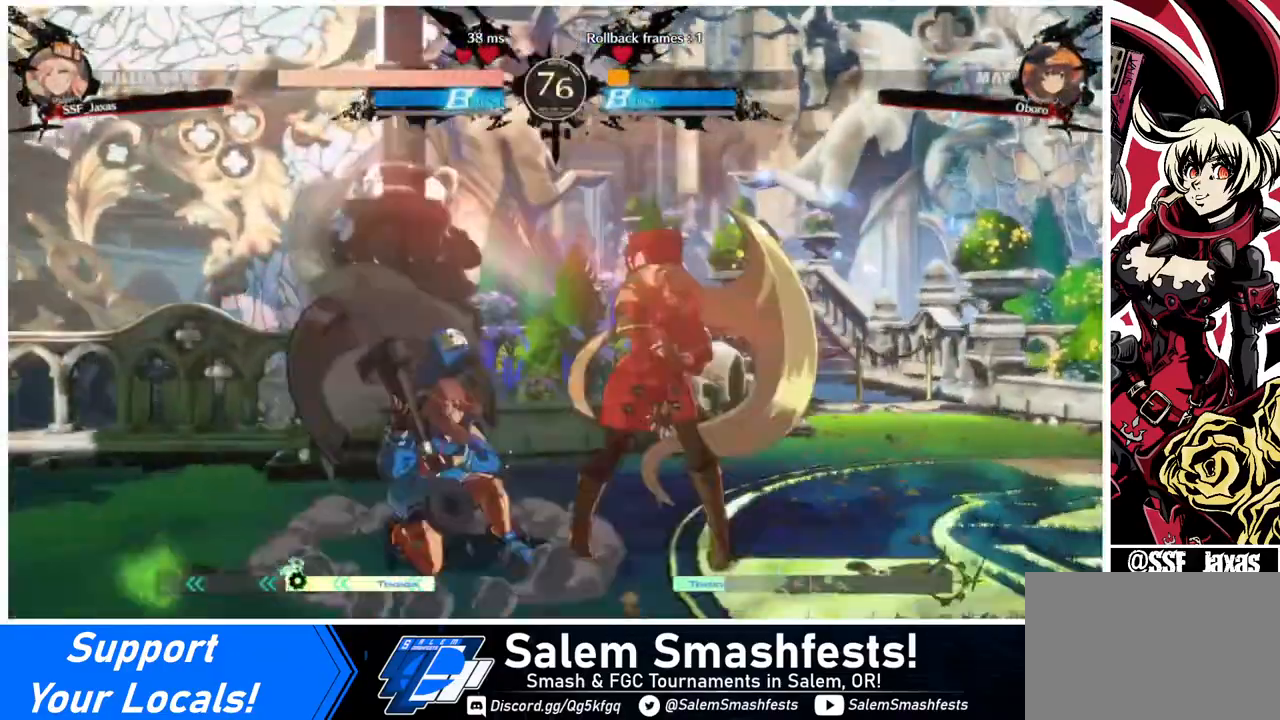
{"buttons": ["DPAD_DOWN", "DPAD_RIGHT"], "events": [[280, "DPAD_DOWN", "up"], [280, "DPAD_UP", "down"], [360, "DPAD_DOWN", "down"], [360, "DPAD_UP", "up"]]}
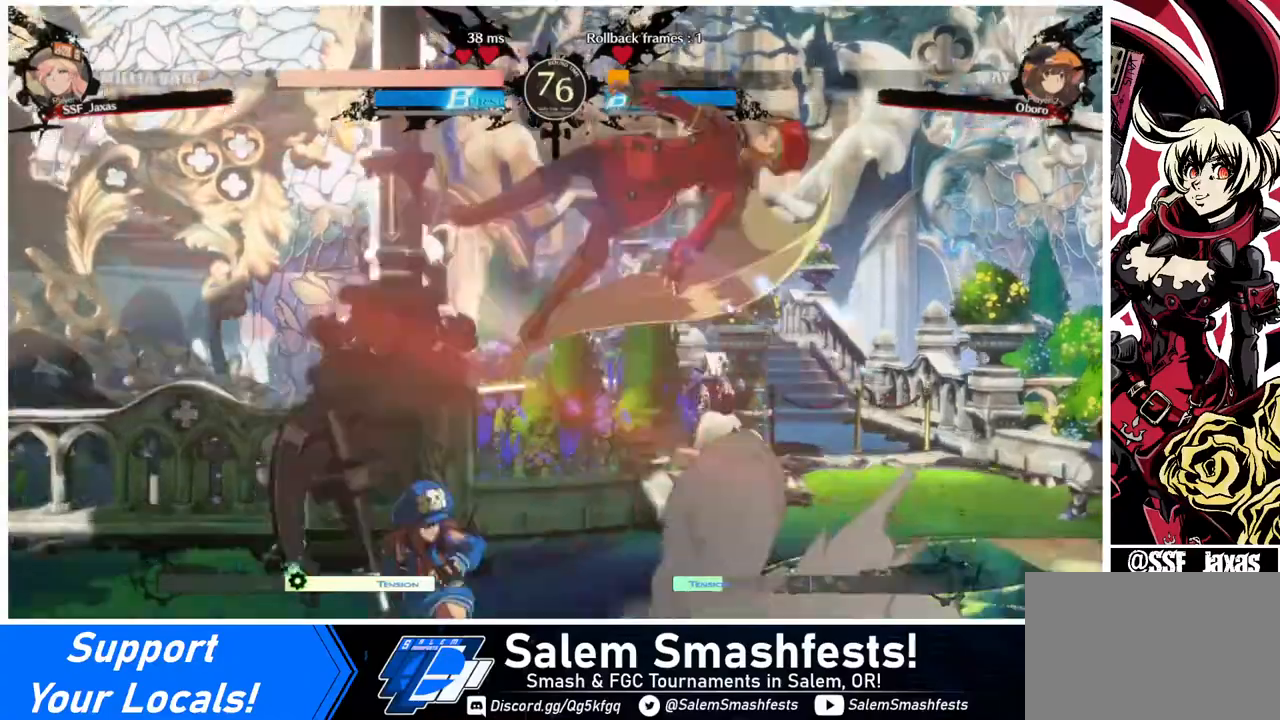
{"buttons": ["DPAD_RIGHT"], "events": [[120, "DPAD_DOWN", "up"], [160, "DPAD_RIGHT", "up"], [360, "DPAD_RIGHT", "down"], [360, "L1", "down"], [400, "L1", "up"]]}
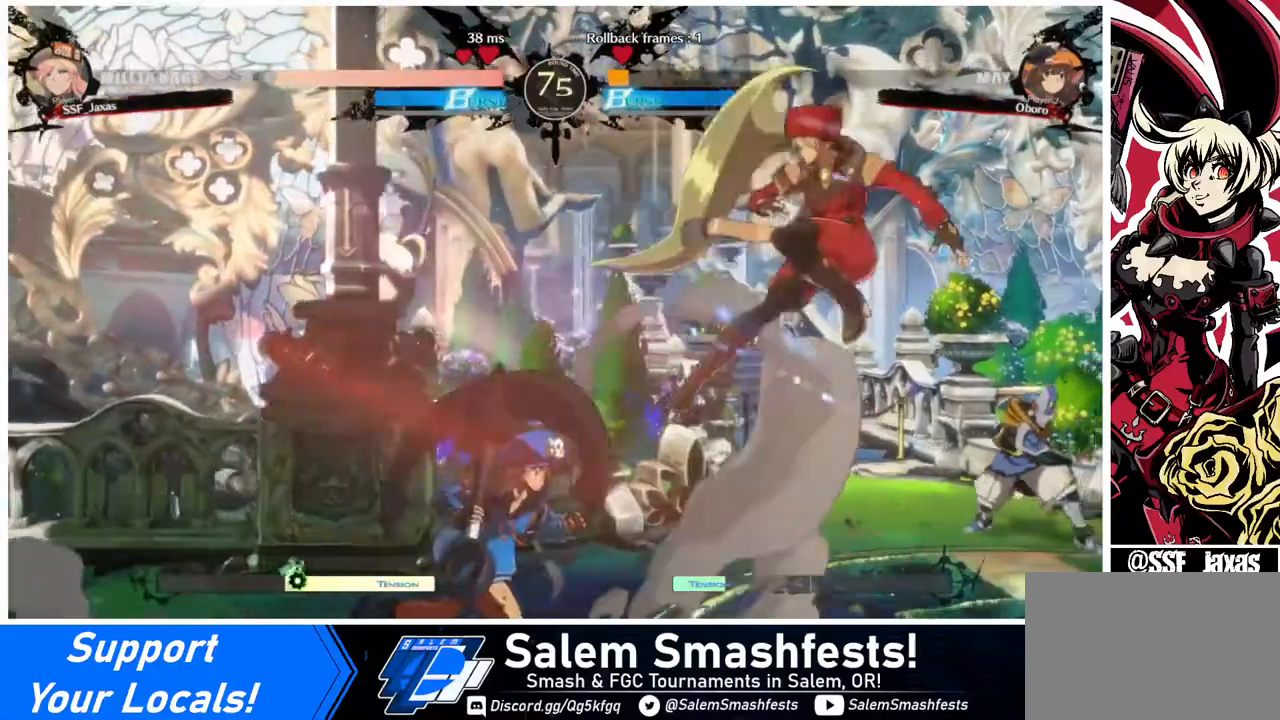
{"buttons": [], "events": [[160, "TRIANGLE", "down"], [280, "TRIANGLE", "up"], [480, "DPAD_RIGHT", "up"]]}
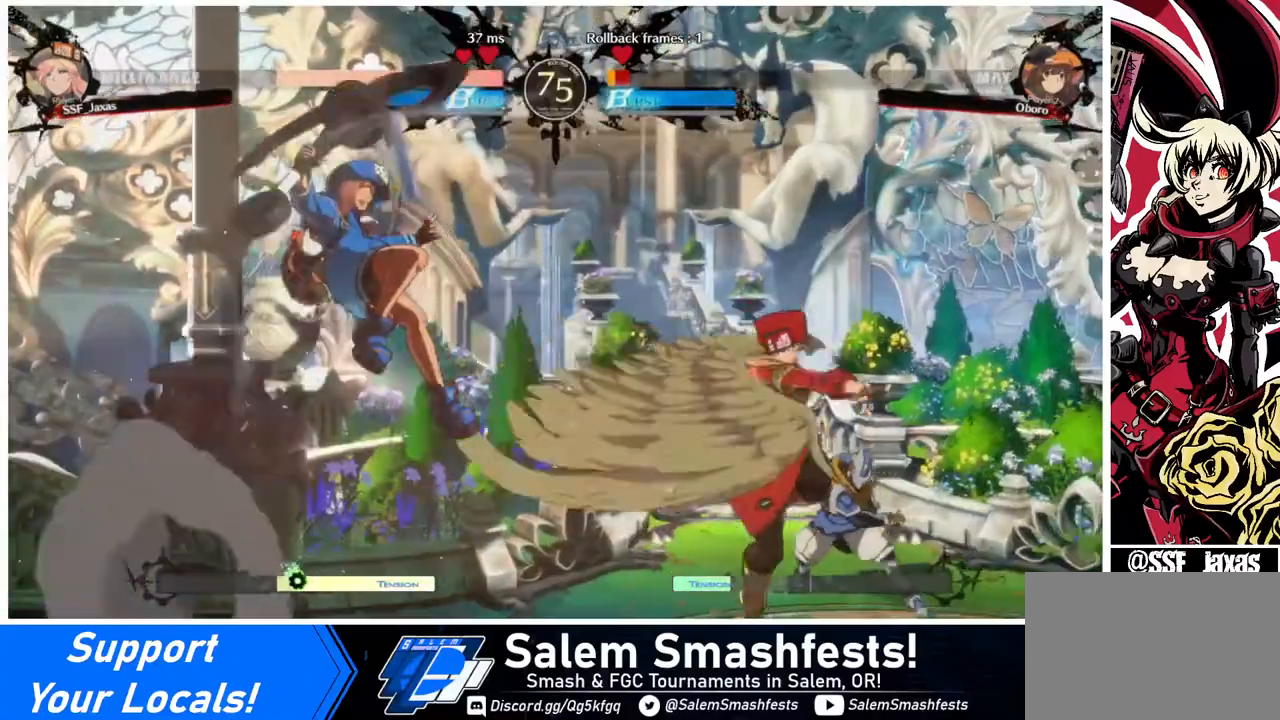
{"buttons": ["SQUARE", "TRIANGLE", "DPAD_RIGHT"], "events": [[160, "DPAD_LEFT", "down"], [240, "DPAD_LEFT", "up"], [320, "DPAD_LEFT", "down"], [480, "DPAD_LEFT", "up"], [480, "DPAD_RIGHT", "down"], [480, "SQUARE", "down"], [480, "TRIANGLE", "down"]]}
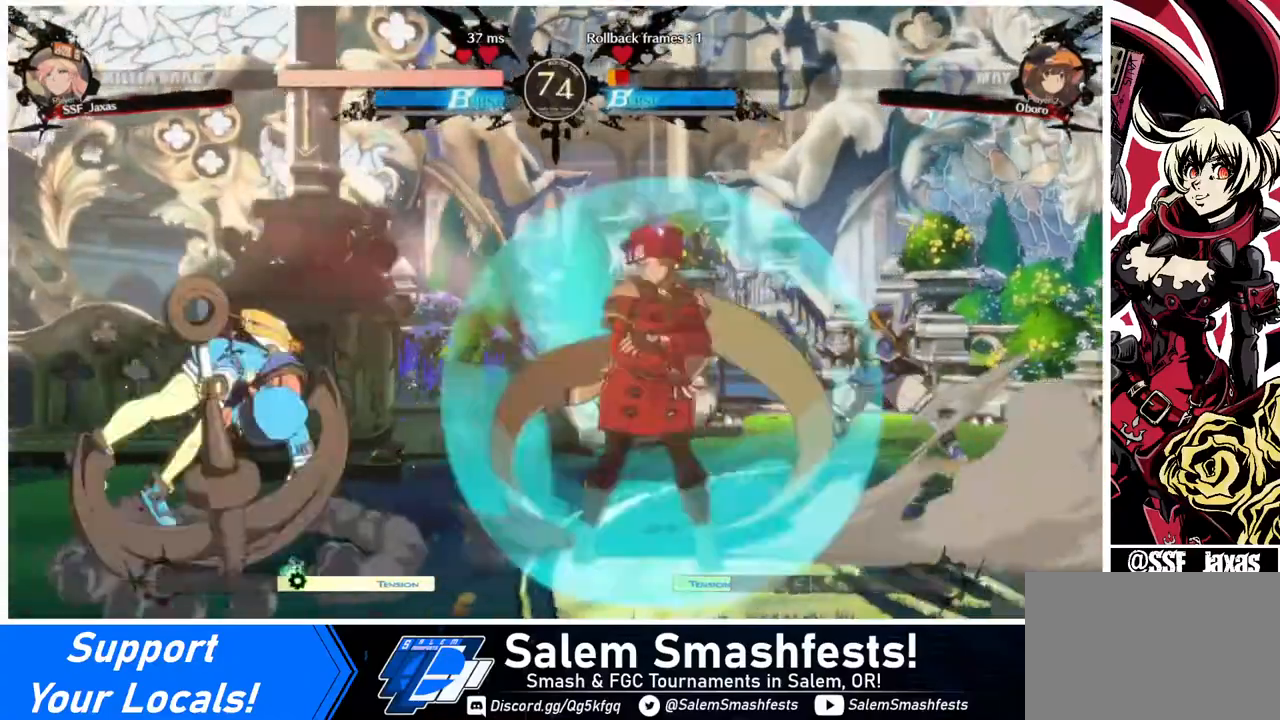
{"buttons": ["DPAD_RIGHT"], "events": [[40, "SQUARE", "up"], [40, "TRIANGLE", "up"], [280, "DPAD_RIGHT", "up"], [320, "DPAD_LEFT", "down"], [480, "DPAD_LEFT", "up"], [480, "DPAD_RIGHT", "down"]]}
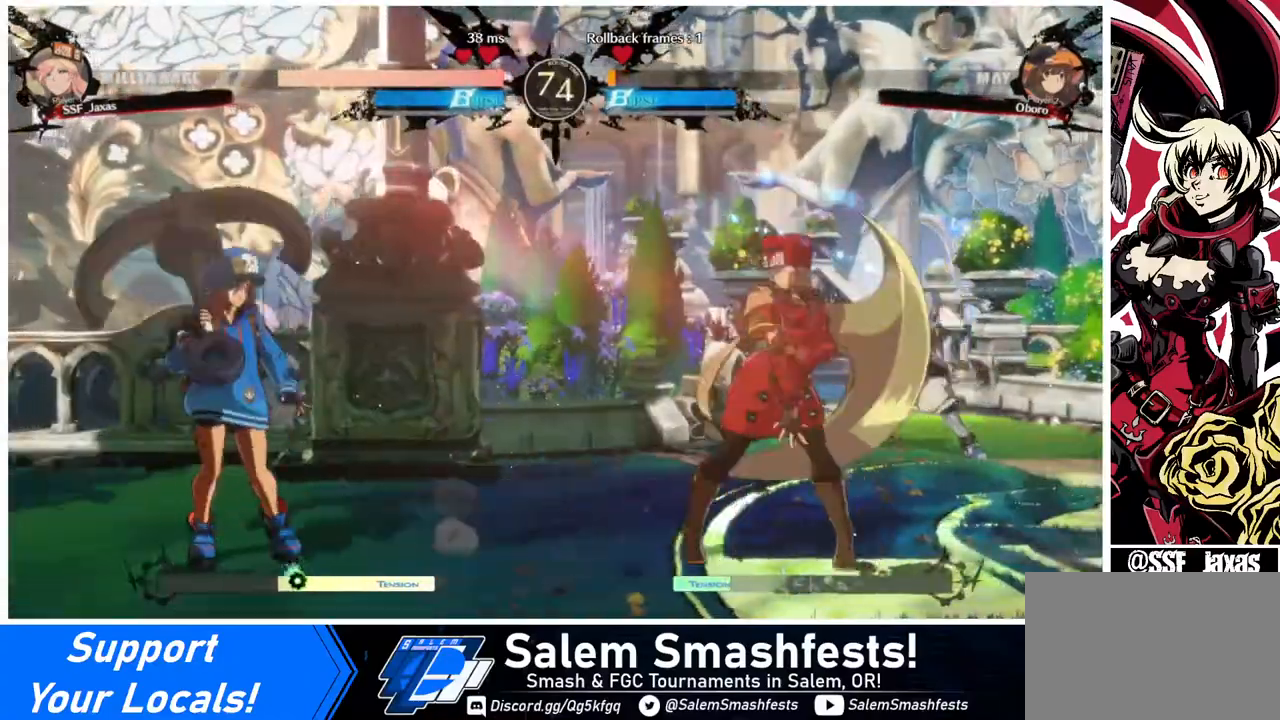
{"buttons": ["DPAD_RIGHT"], "events": [[320, "DPAD_RIGHT", "up"], [360, "DPAD_LEFT", "down"], [440, "DPAD_LEFT", "up"], [480, "DPAD_RIGHT", "down"]]}
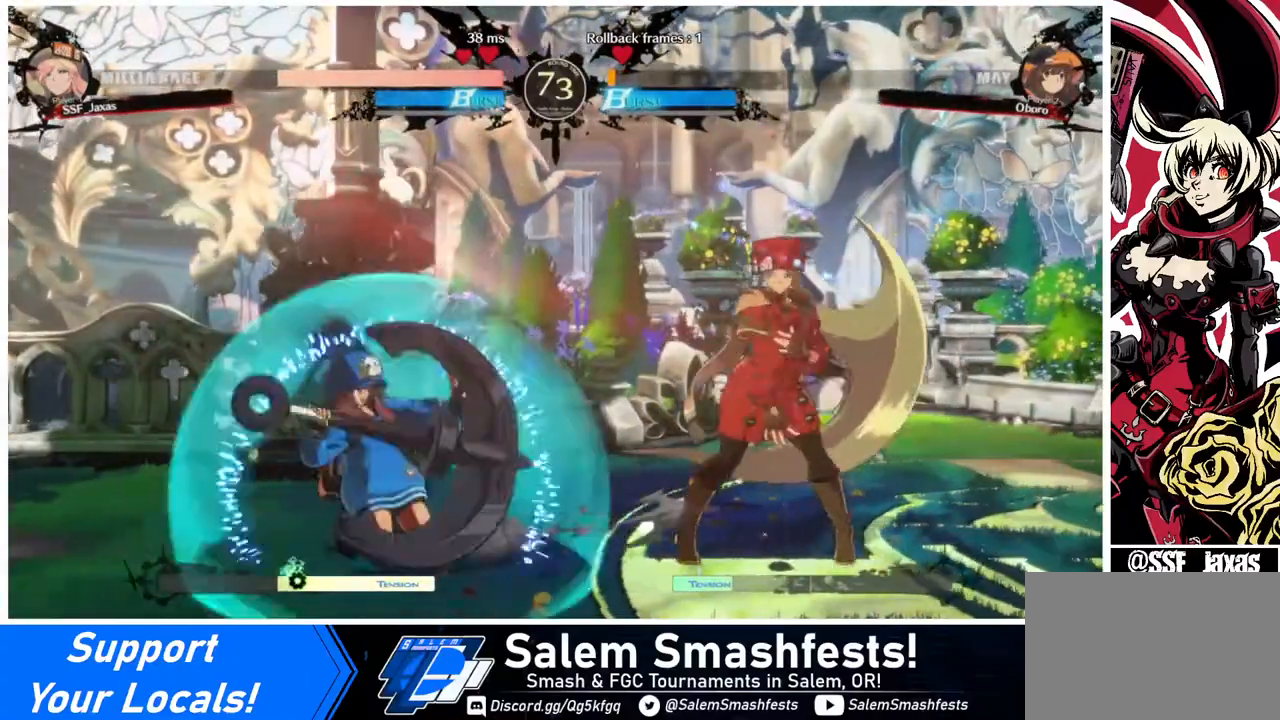
{"buttons": ["L1"], "events": [[400, "DPAD_RIGHT", "up"], [440, "DPAD_UP", "down"], [480, "DPAD_UP", "up"], [480, "L1", "down"]]}
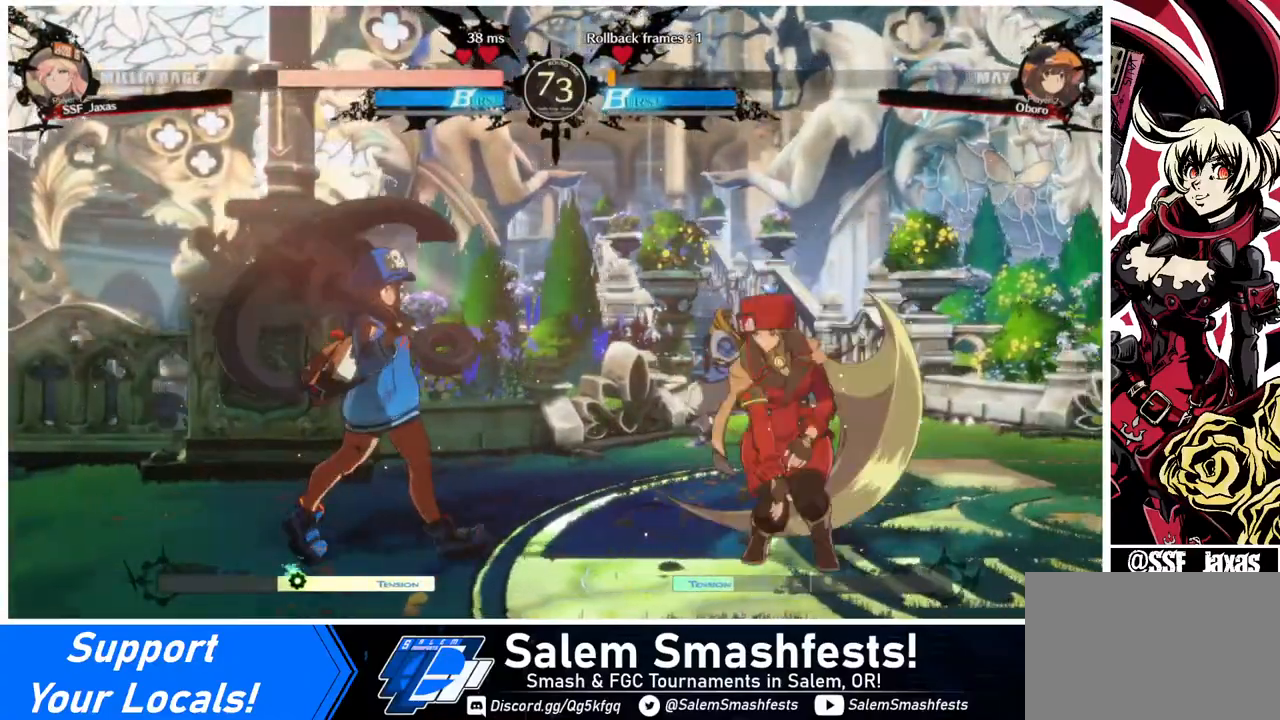
{"buttons": [], "events": [[80, "L1", "up"], [400, "R1", "down"], [520, "R1", "up"]]}
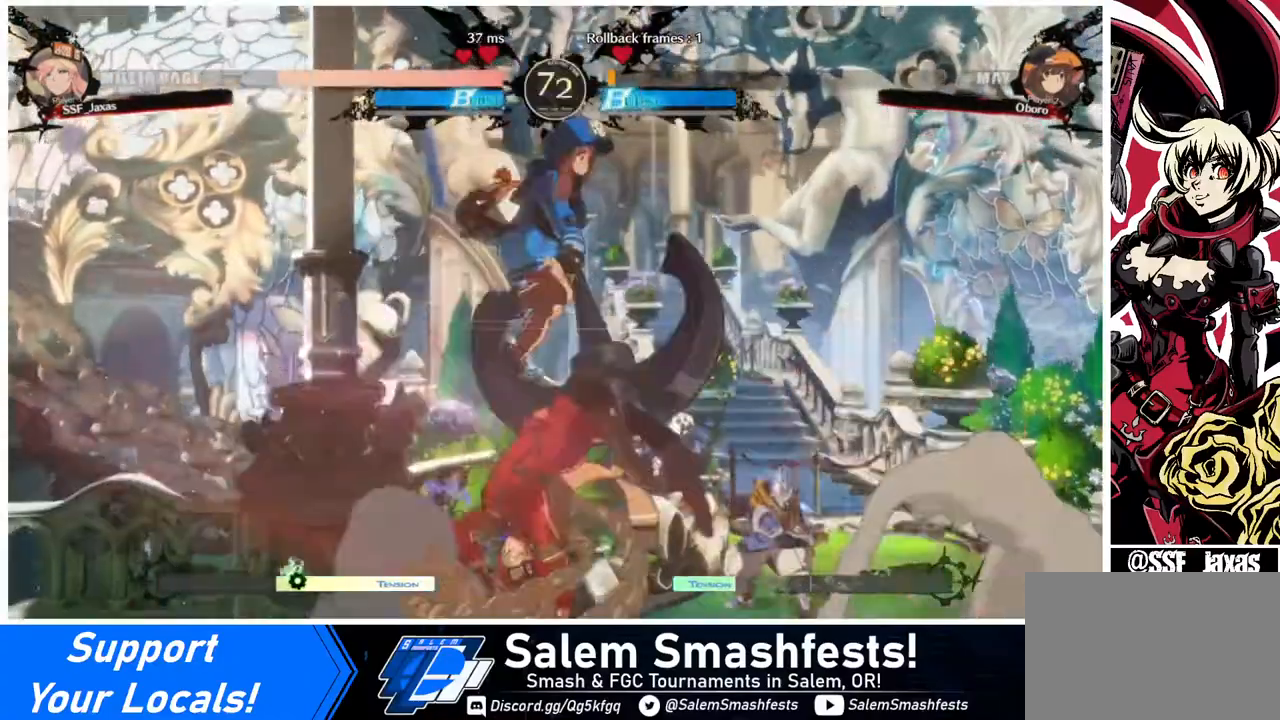
{"buttons": ["R2", "DPAD_DOWN"], "events": [[280, "DPAD_DOWN", "down"], [360, "SQUARE", "down"], [440, "SQUARE", "up"], [480, "R2", "down"]]}
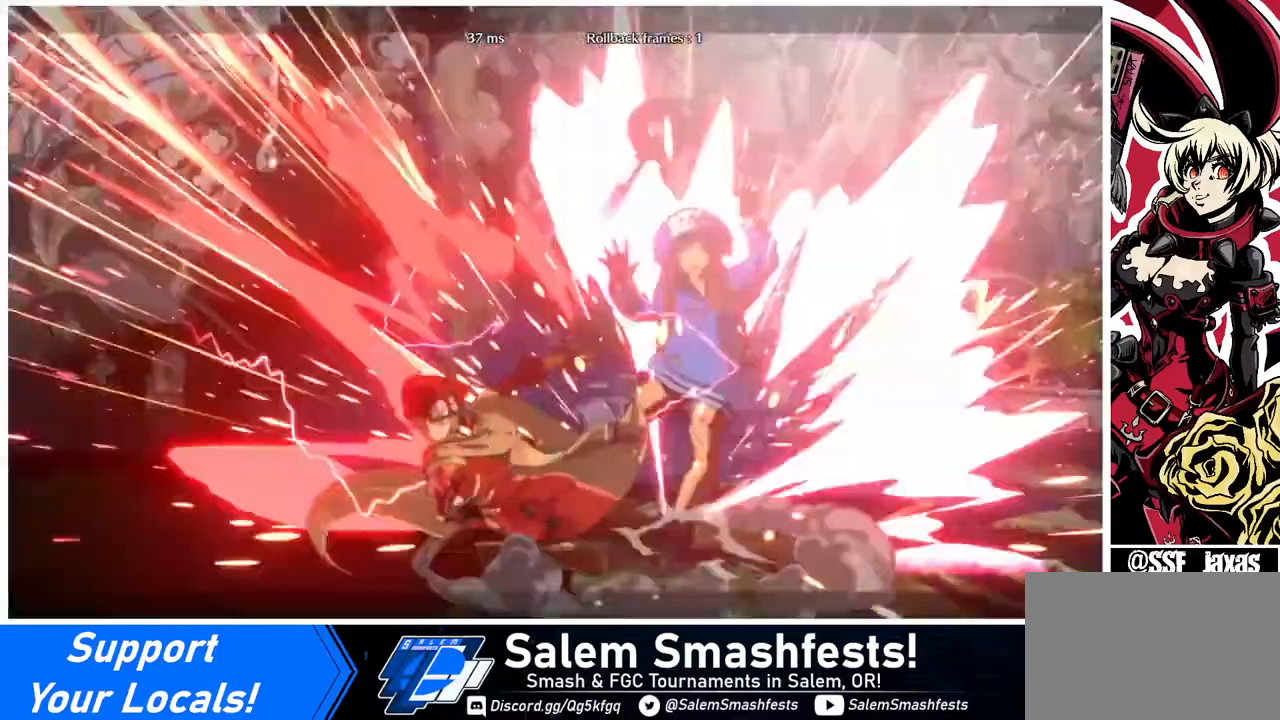
{"buttons": [], "events": [[160, "R2", "up"], [240, "DPAD_DOWN", "up"]]}
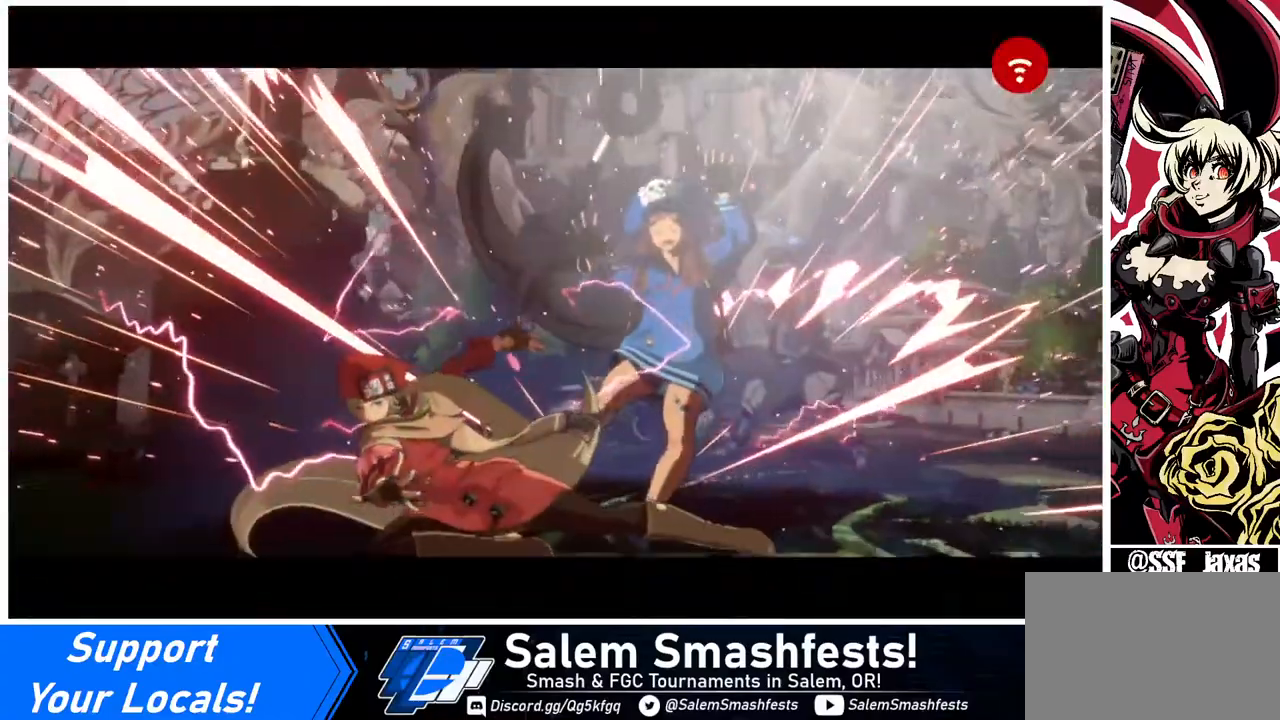
{"buttons": [], "events": []}
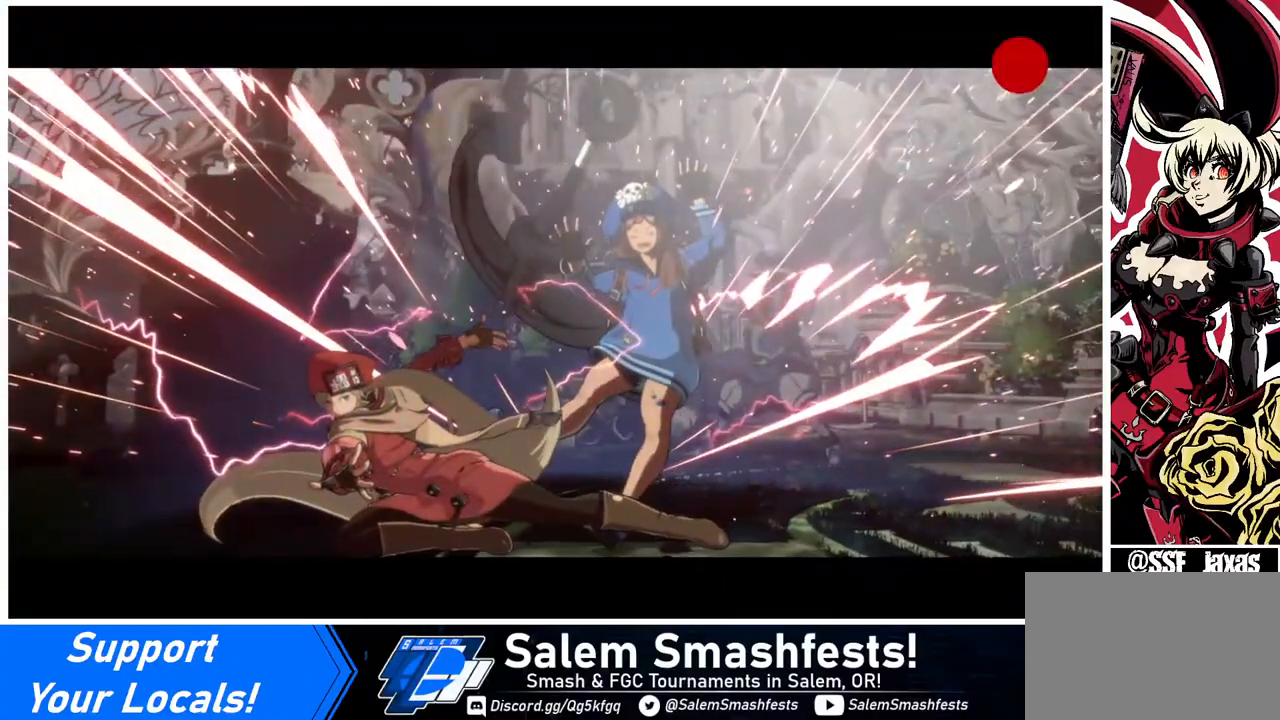
{"buttons": [], "events": []}
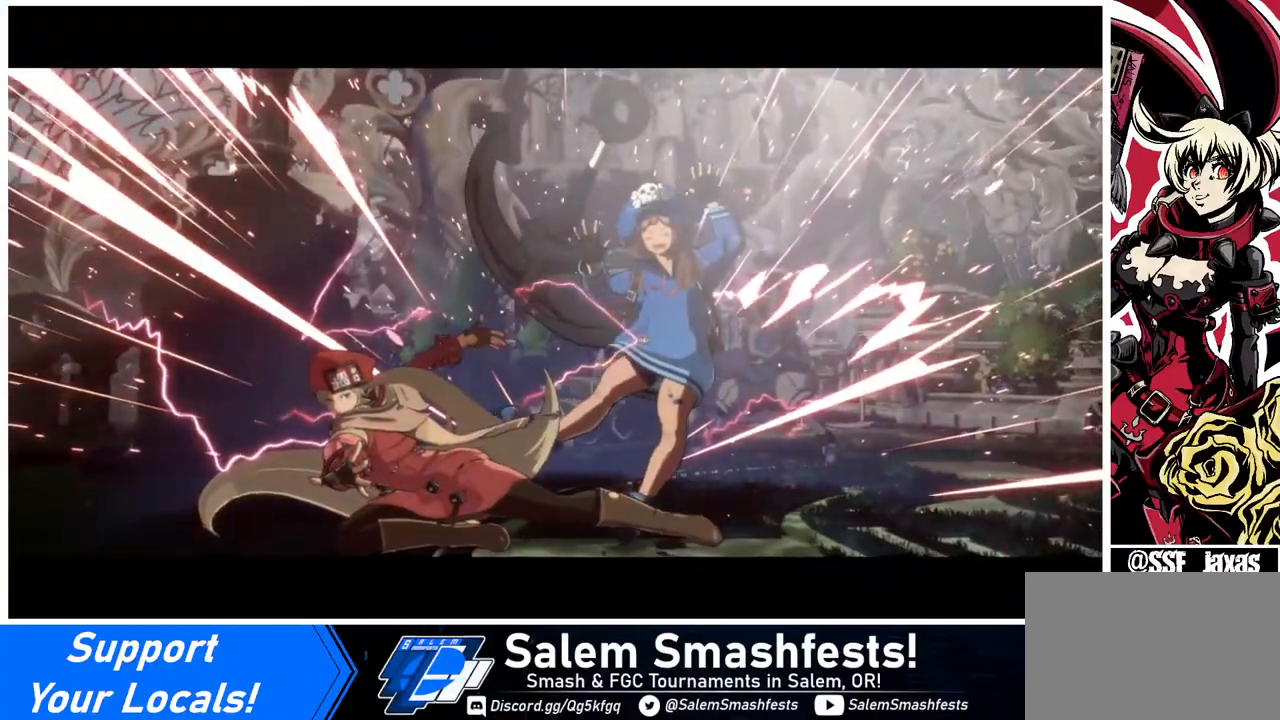
{"buttons": [], "events": []}
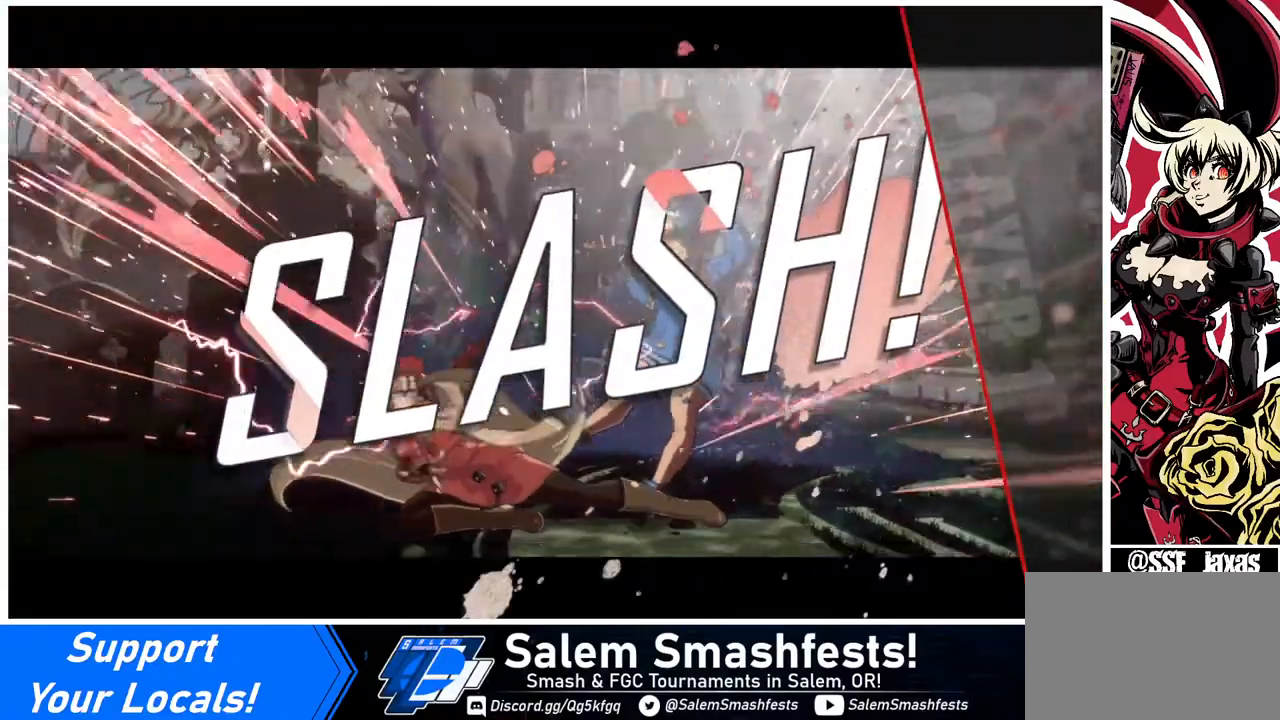
{"buttons": [], "events": []}